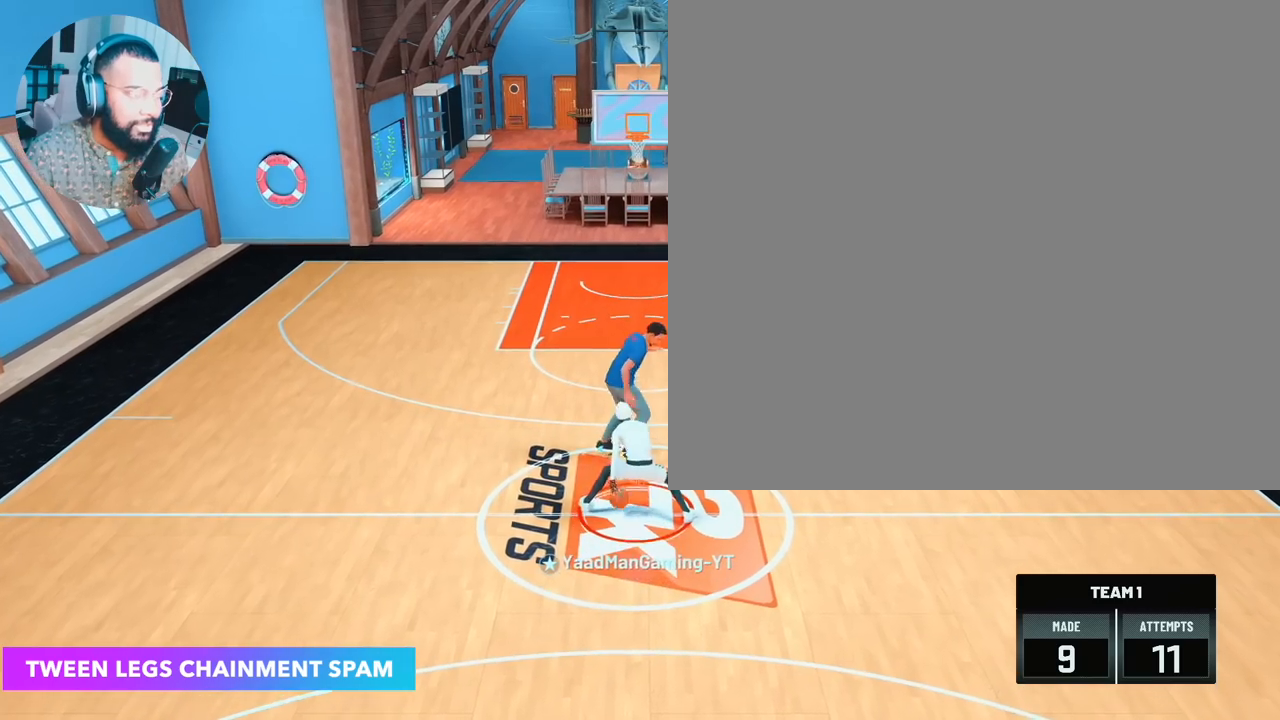
Gameplay with a controller (PlayStation layout); each line is a JSON object with the inputs held at the frame after it. "events" lists button and stick changes between this image and that frame as [ms after this image, input, new state], when the widget could be followed in between.
{"buttons": [], "left_stick": "center", "right_stick": "center", "events": [[100, "left_stick", "center"], [100, "right_stick", "right"], [217, "left_stick", "up"], [217, "right_stick", "center"], [300, "left_stick", "up-right"], [317, "right_stick", "left"], [417, "left_stick", "center"], [417, "right_stick", "center"], [500, "R2", "up"]]}
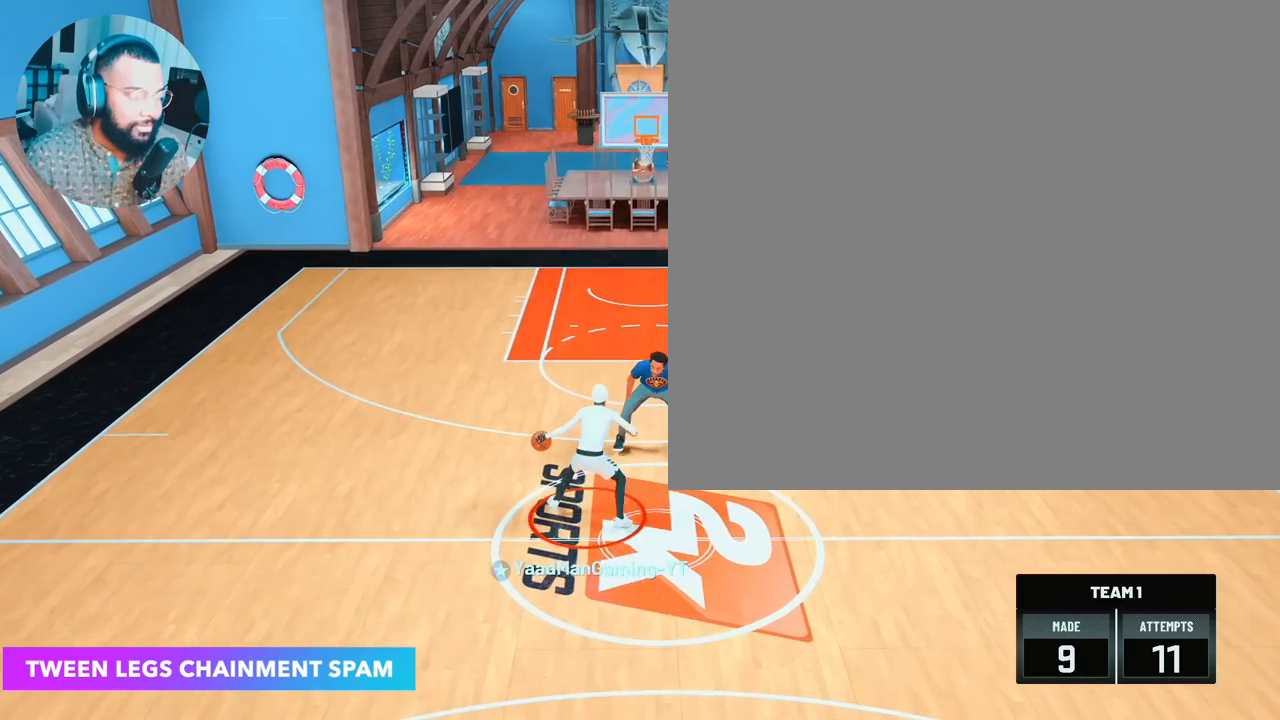
{"buttons": [], "left_stick": "down", "right_stick": "center", "events": [[400, "left_stick", "down"]]}
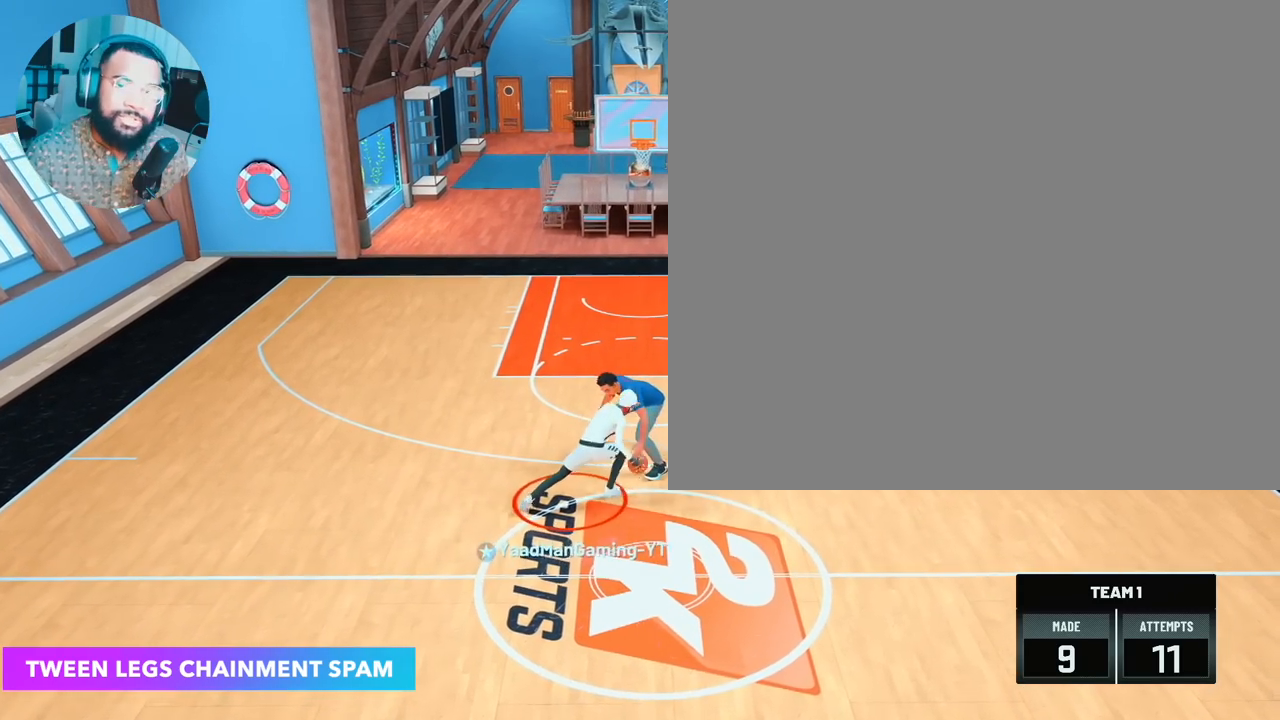
{"buttons": ["R2"], "left_stick": "down", "right_stick": "center", "events": [[100, "R2", "down"]]}
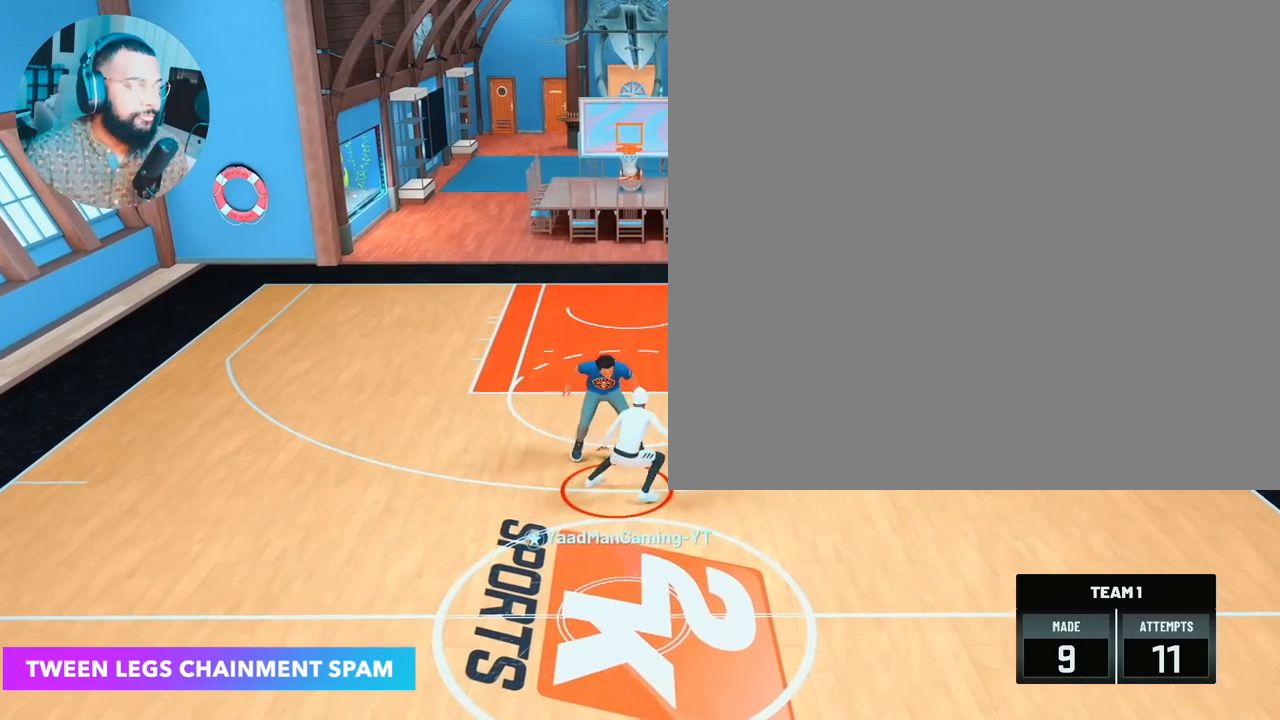
{"buttons": ["R2"], "left_stick": "down", "right_stick": "center", "events": []}
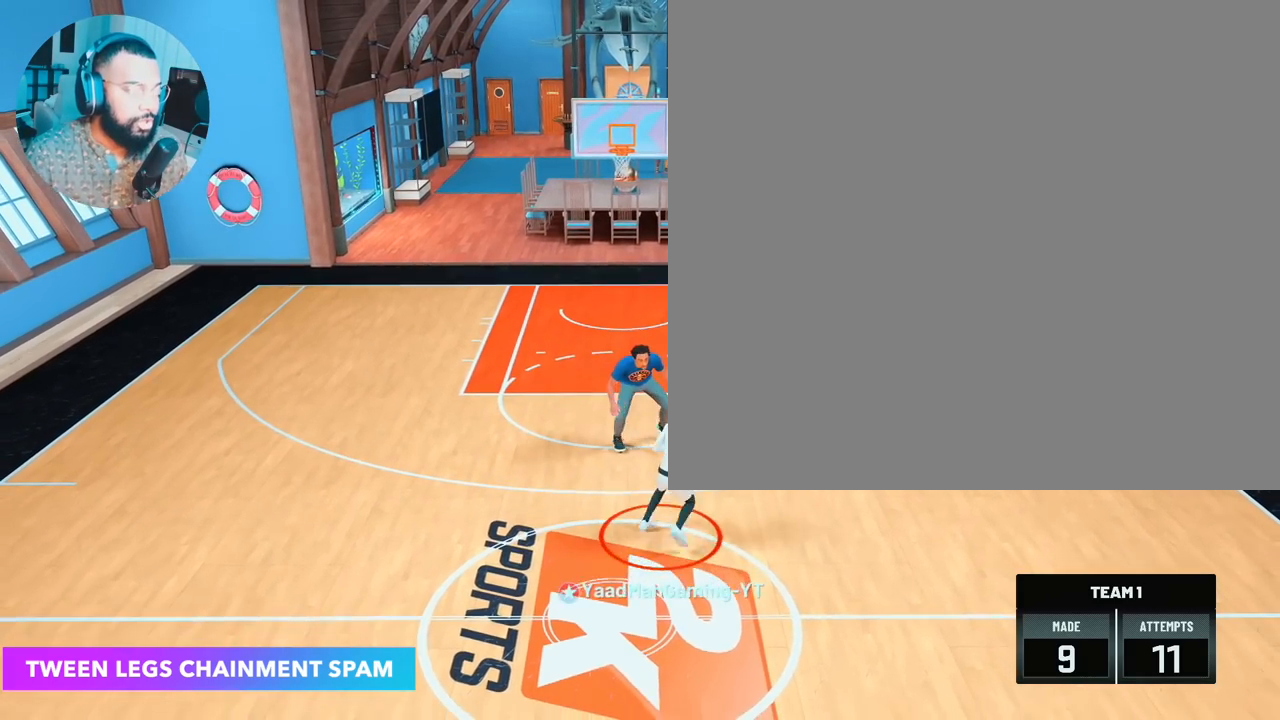
{"buttons": ["R2"], "left_stick": "center", "right_stick": "center", "events": [[383, "left_stick", "down-right"], [500, "left_stick", "center"]]}
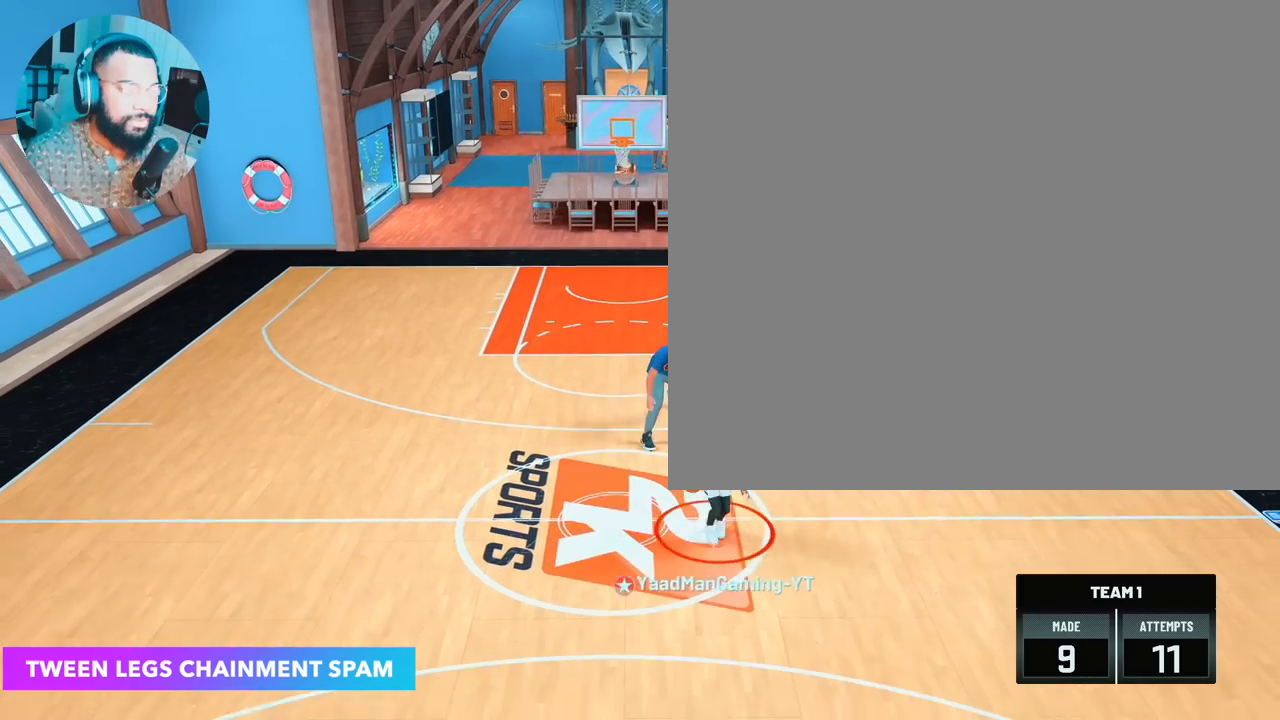
{"buttons": ["R2"], "left_stick": "center", "right_stick": "center", "events": []}
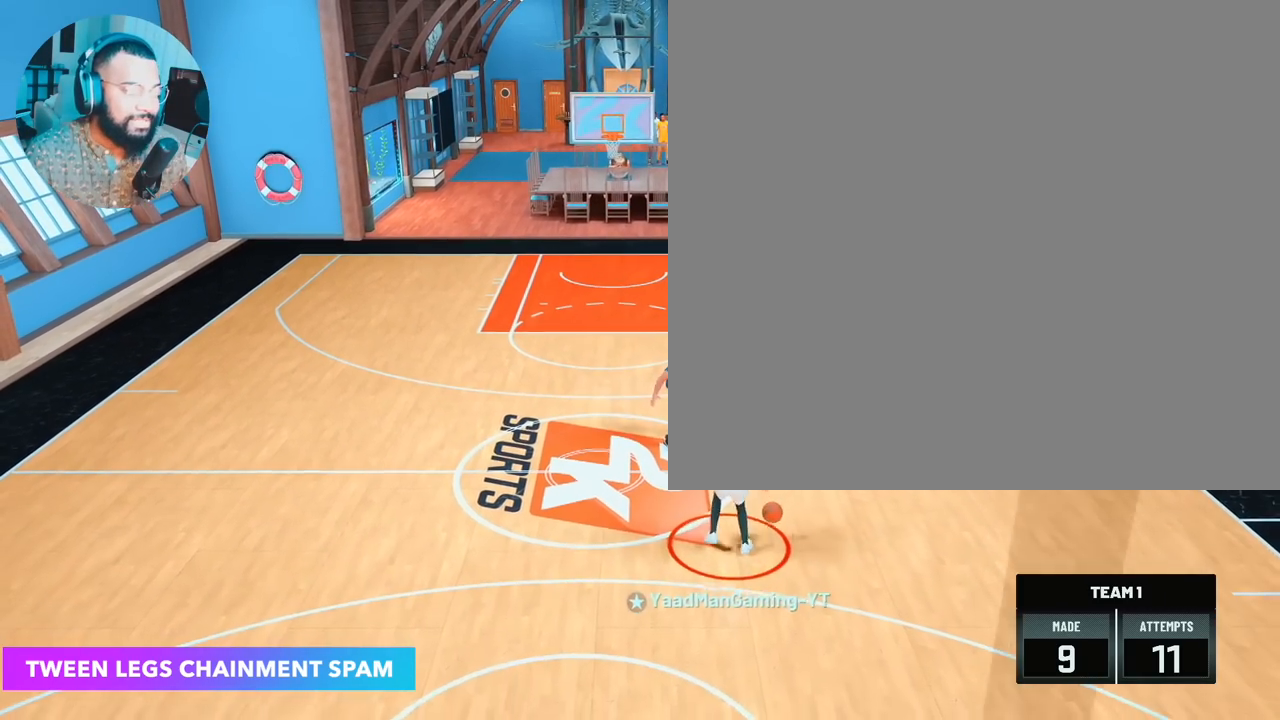
{"buttons": ["R2"], "left_stick": "up-right", "right_stick": "center", "events": [[50, "right_stick", "left"], [133, "right_stick", "center"], [183, "left_stick", "up-left"], [317, "right_stick", "right"], [367, "left_stick", "center"], [400, "right_stick", "center"], [417, "left_stick", "up-right"]]}
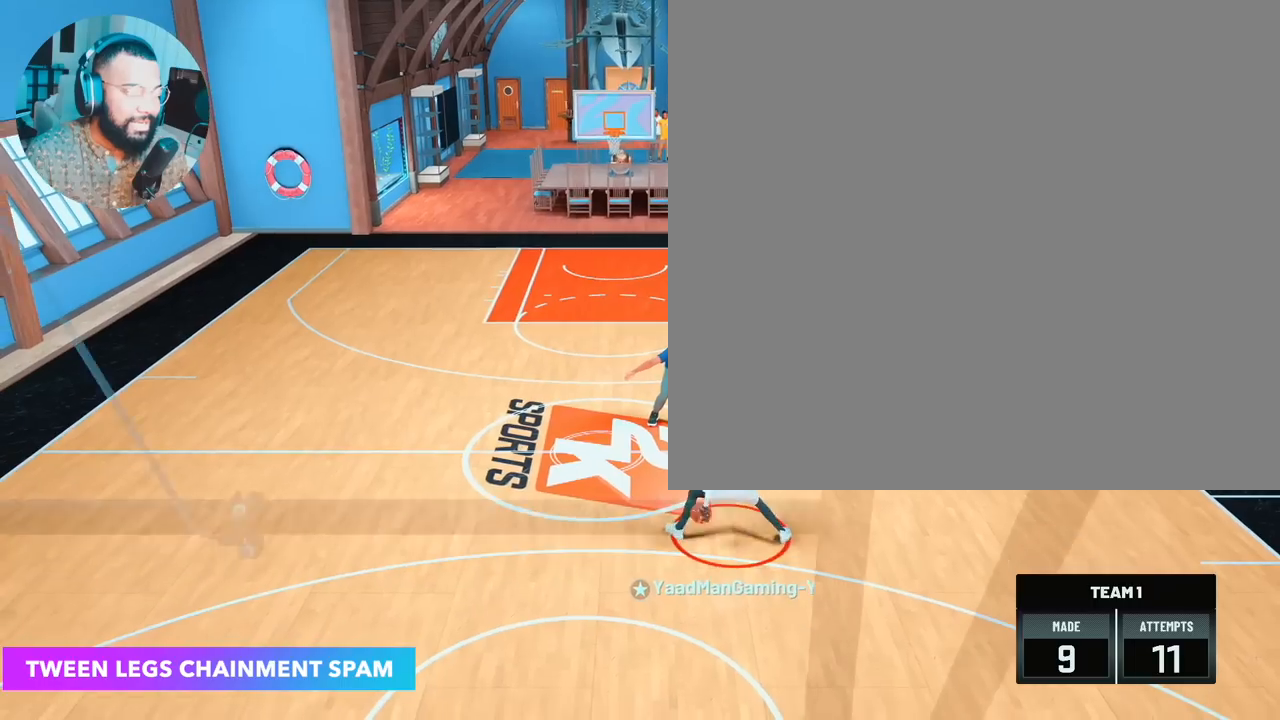
{"buttons": ["R2"], "left_stick": "up-right", "right_stick": "center", "events": [[50, "right_stick", "left"], [83, "left_stick", "center"], [133, "right_stick", "center"], [167, "left_stick", "up-left"], [300, "right_stick", "right"], [350, "left_stick", "center"], [417, "right_stick", "center"], [433, "left_stick", "up-right"]]}
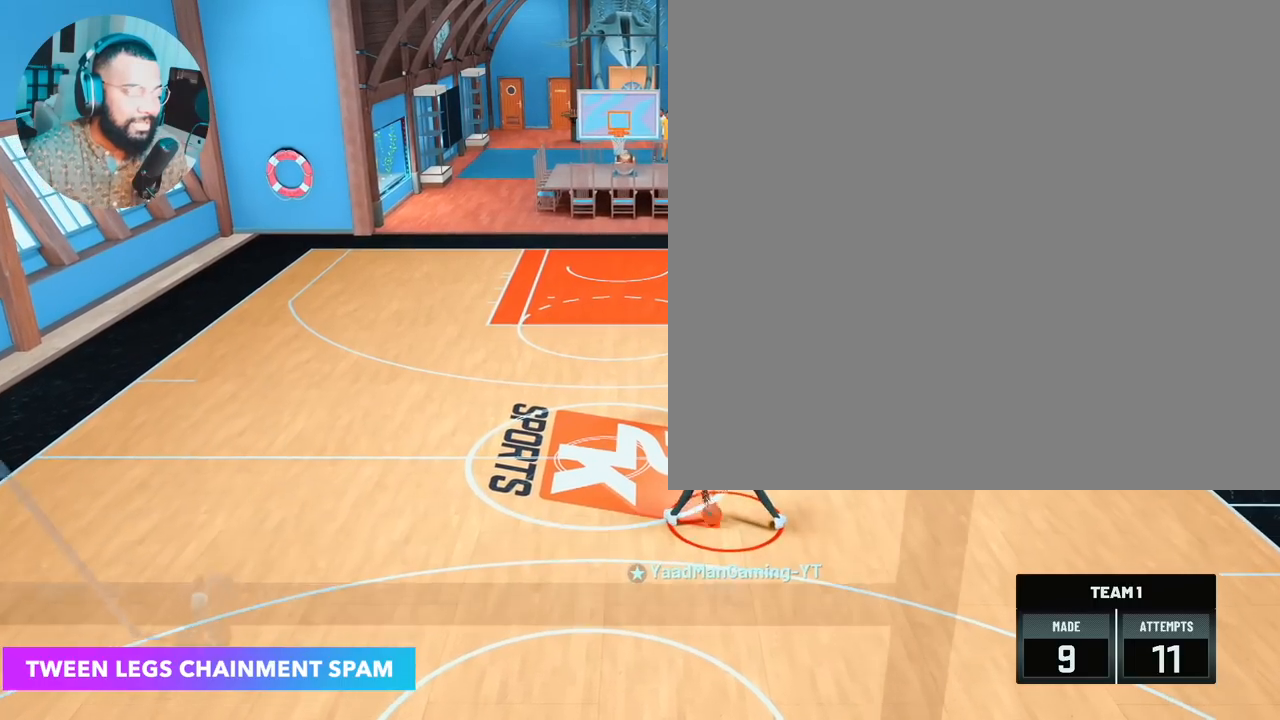
{"buttons": ["R2"], "left_stick": "up-right", "right_stick": "left", "events": [[17, "right_stick", "left"], [100, "left_stick", "center"], [133, "right_stick", "center"], [217, "left_stick", "up-left"], [283, "right_stick", "right"], [383, "left_stick", "center"], [417, "right_stick", "center"], [433, "left_stick", "up-right"], [500, "right_stick", "left"]]}
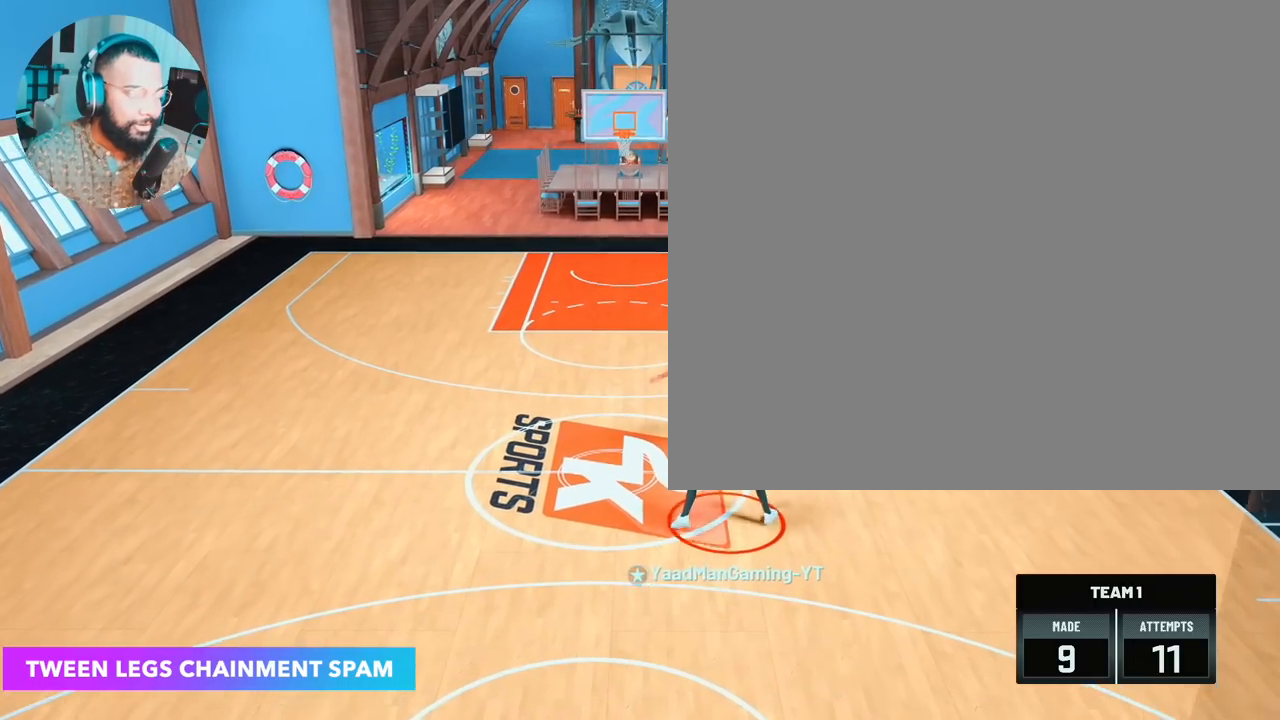
{"buttons": ["R2"], "left_stick": "up-right", "right_stick": "center", "events": [[100, "left_stick", "center"], [117, "right_stick", "center"], [200, "left_stick", "up-left"], [250, "right_stick", "right"], [350, "right_stick", "center"], [367, "left_stick", "center"], [450, "left_stick", "up-right"]]}
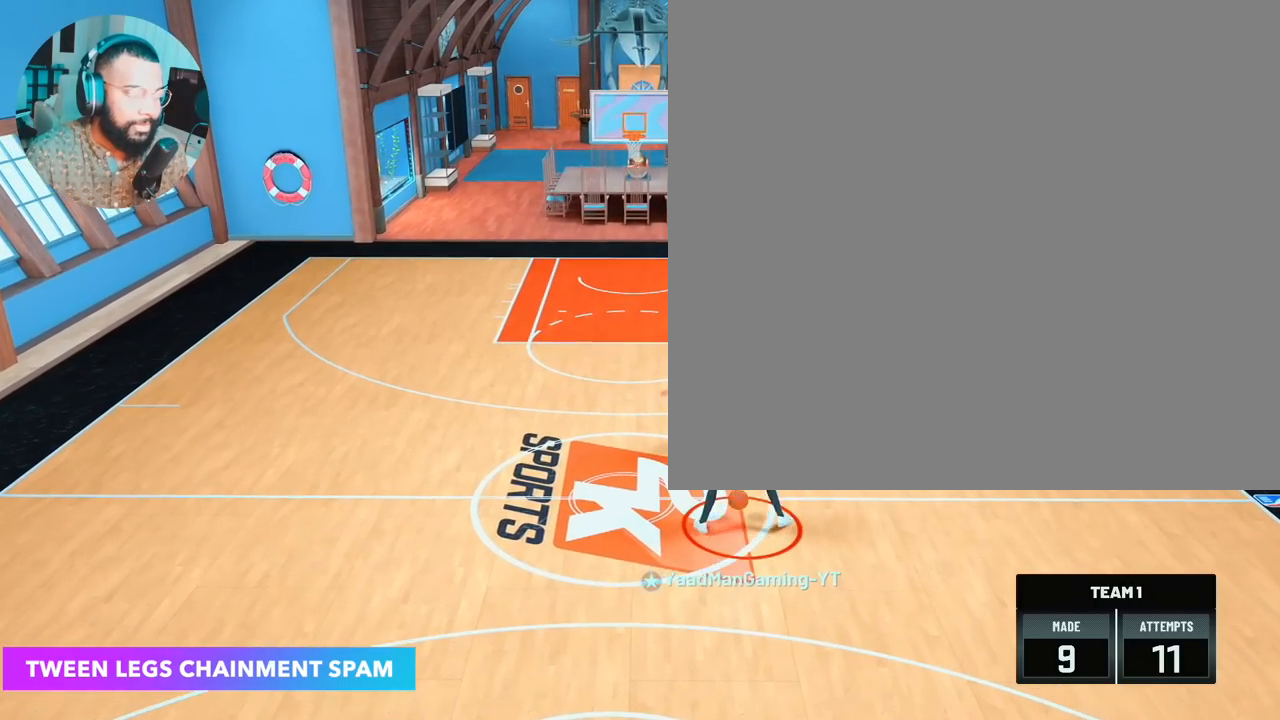
{"buttons": [], "left_stick": "center", "right_stick": "center", "events": [[83, "left_stick", "center"], [117, "R2", "up"]]}
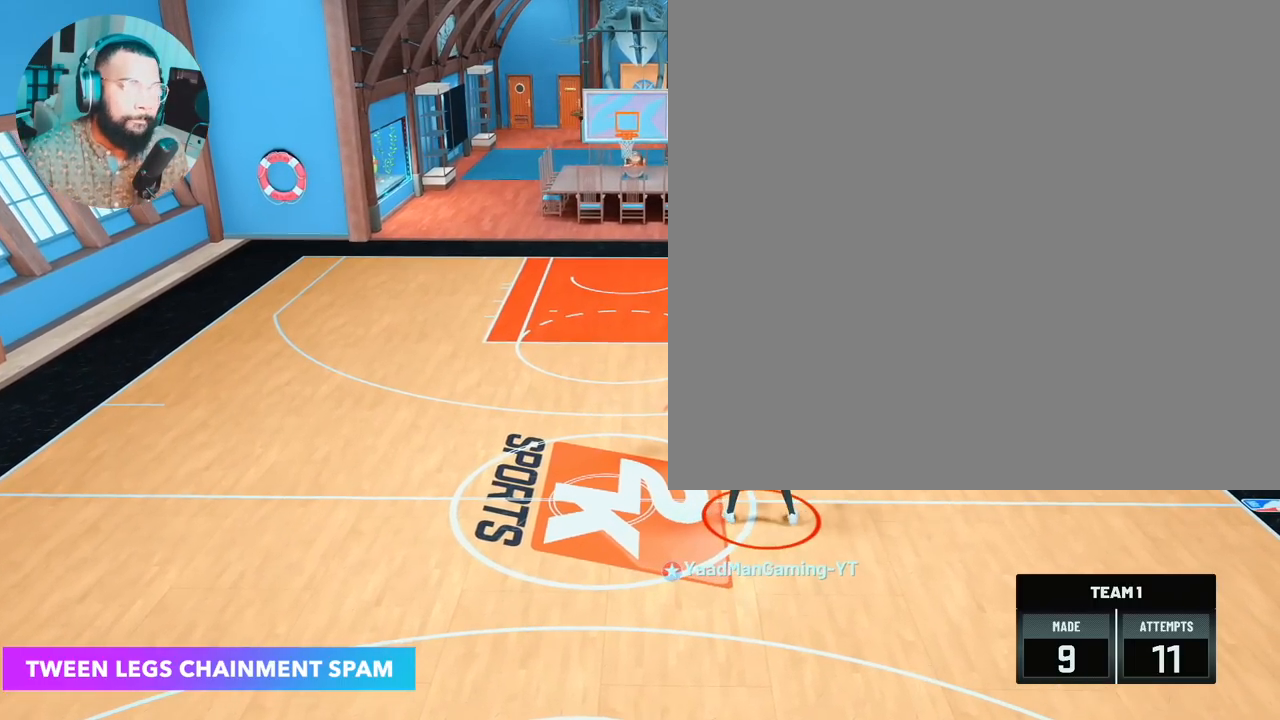
{"buttons": [], "left_stick": "down-right", "right_stick": "center", "events": [[417, "left_stick", "down-right"]]}
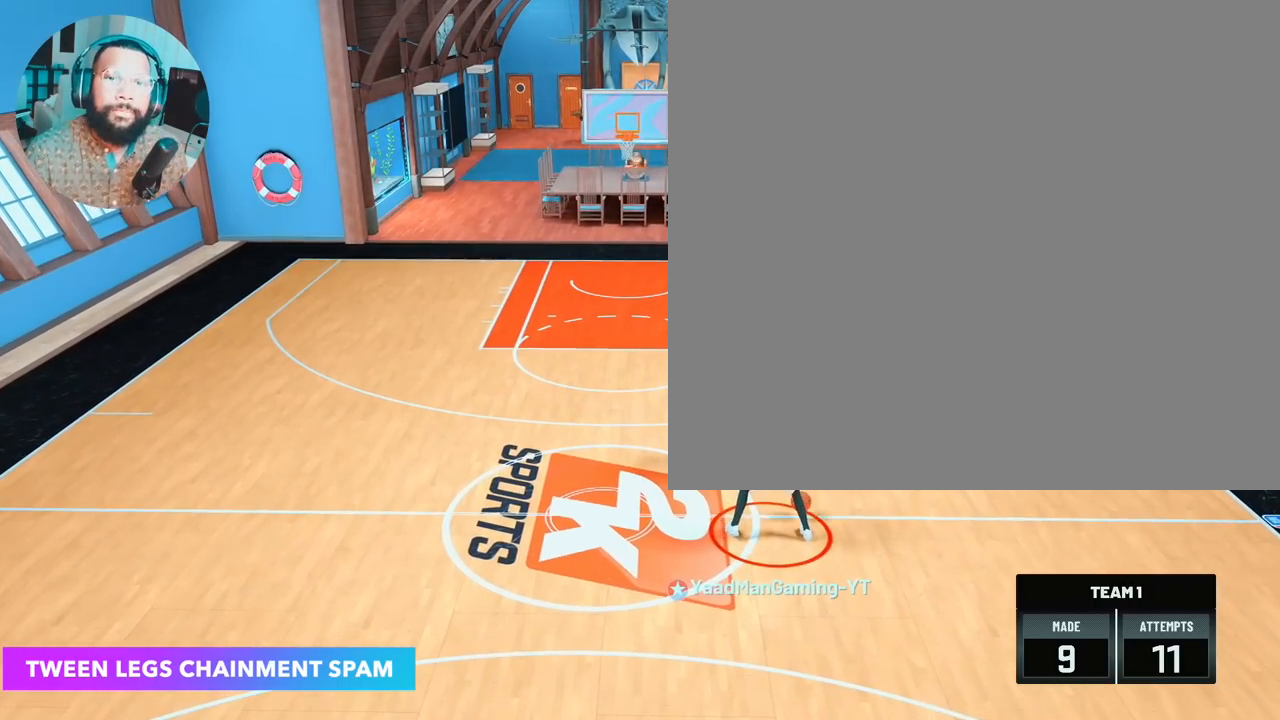
{"buttons": [], "left_stick": "center", "right_stick": "center", "events": [[500, "left_stick", "center"]]}
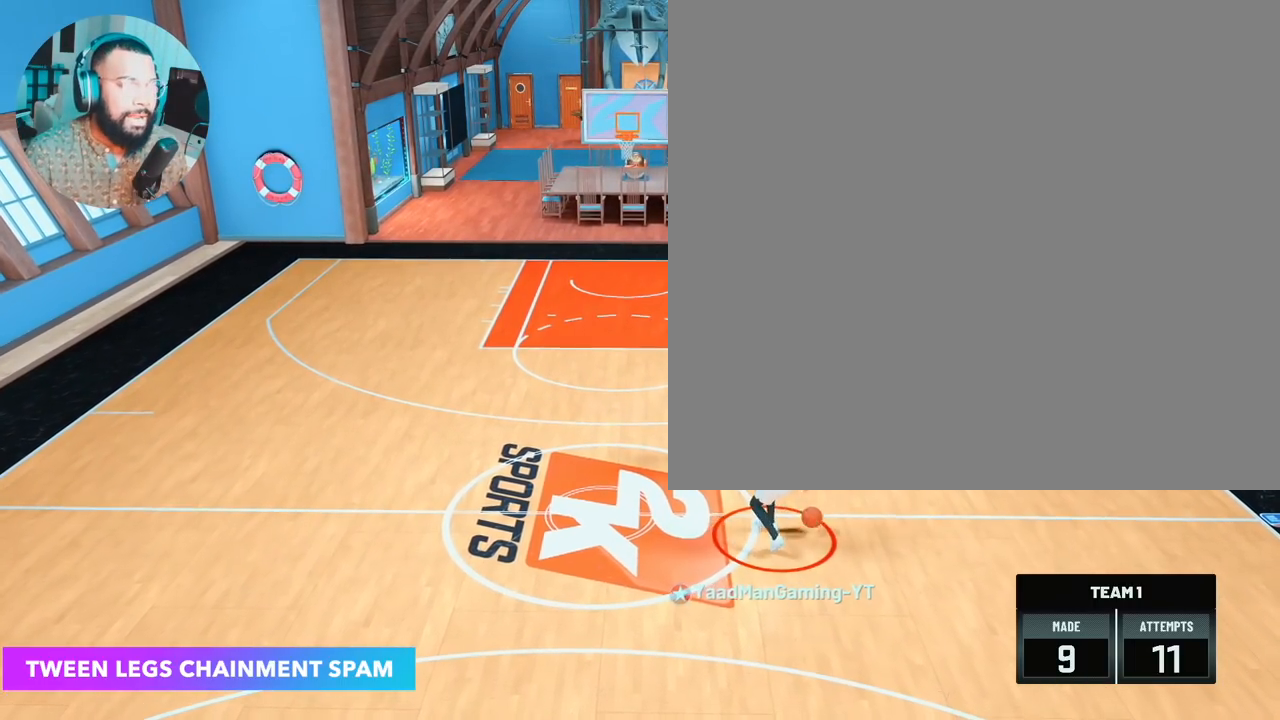
{"buttons": ["R2"], "left_stick": "center", "right_stick": "left", "events": [[433, "R2", "down"], [467, "right_stick", "left"]]}
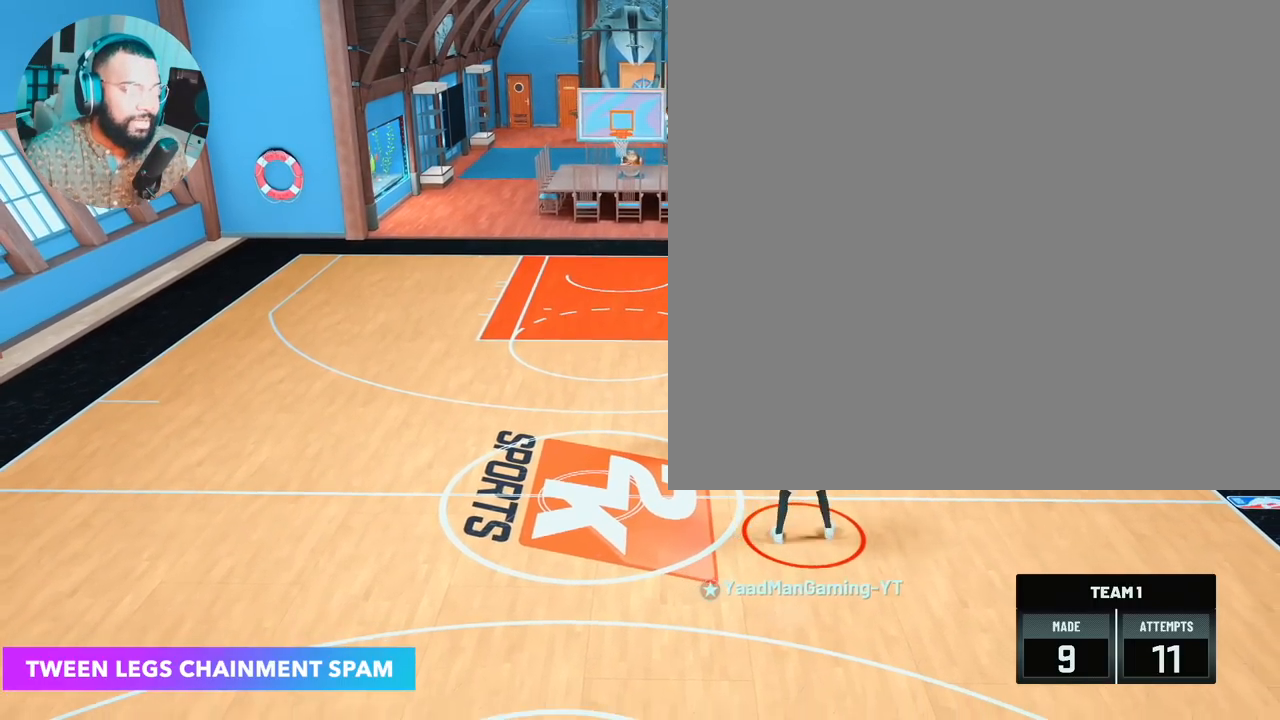
{"buttons": ["R2"], "left_stick": "up-right", "right_stick": "left", "events": [[50, "right_stick", "center"], [100, "left_stick", "up-left"], [250, "right_stick", "right"], [283, "left_stick", "center"], [350, "left_stick", "up-right"], [350, "right_stick", "center"], [467, "right_stick", "left"]]}
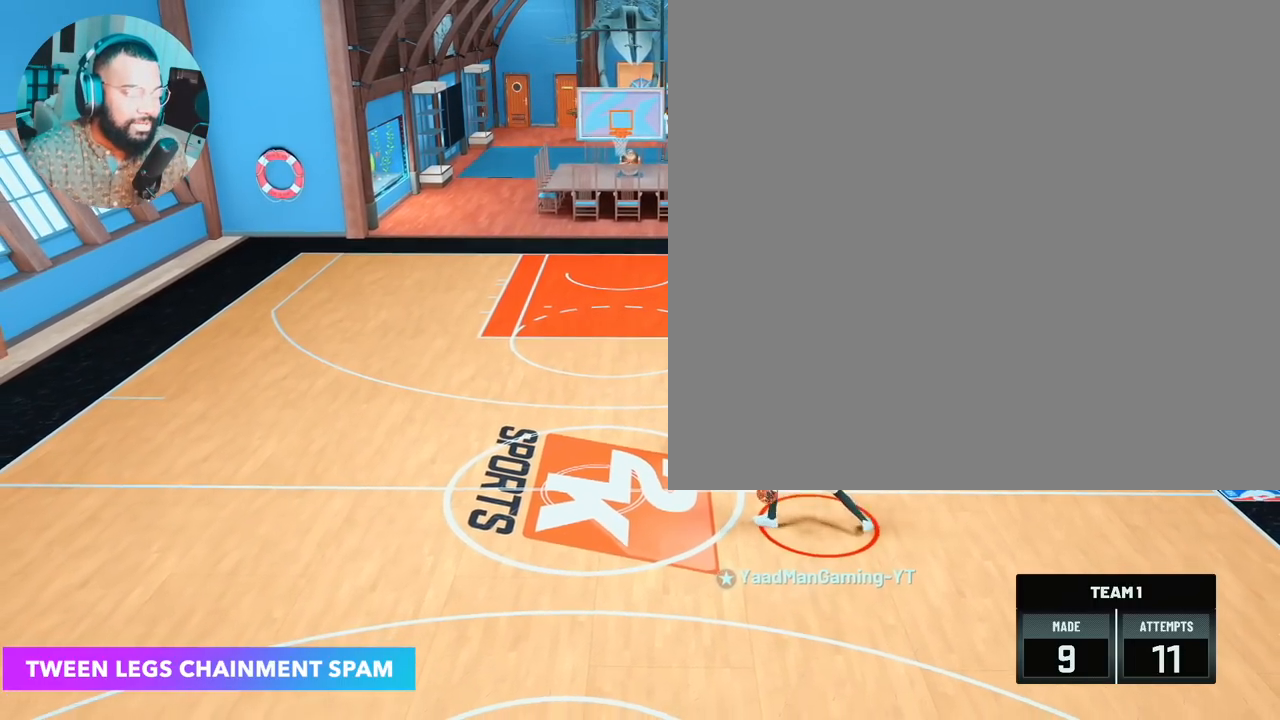
{"buttons": ["R2"], "left_stick": "up-right", "right_stick": "left", "events": [[33, "left_stick", "center"], [67, "right_stick", "center"], [117, "left_stick", "up-left"], [217, "right_stick", "right"], [283, "left_stick", "center"], [350, "right_stick", "center"], [367, "left_stick", "up-right"], [450, "right_stick", "left"]]}
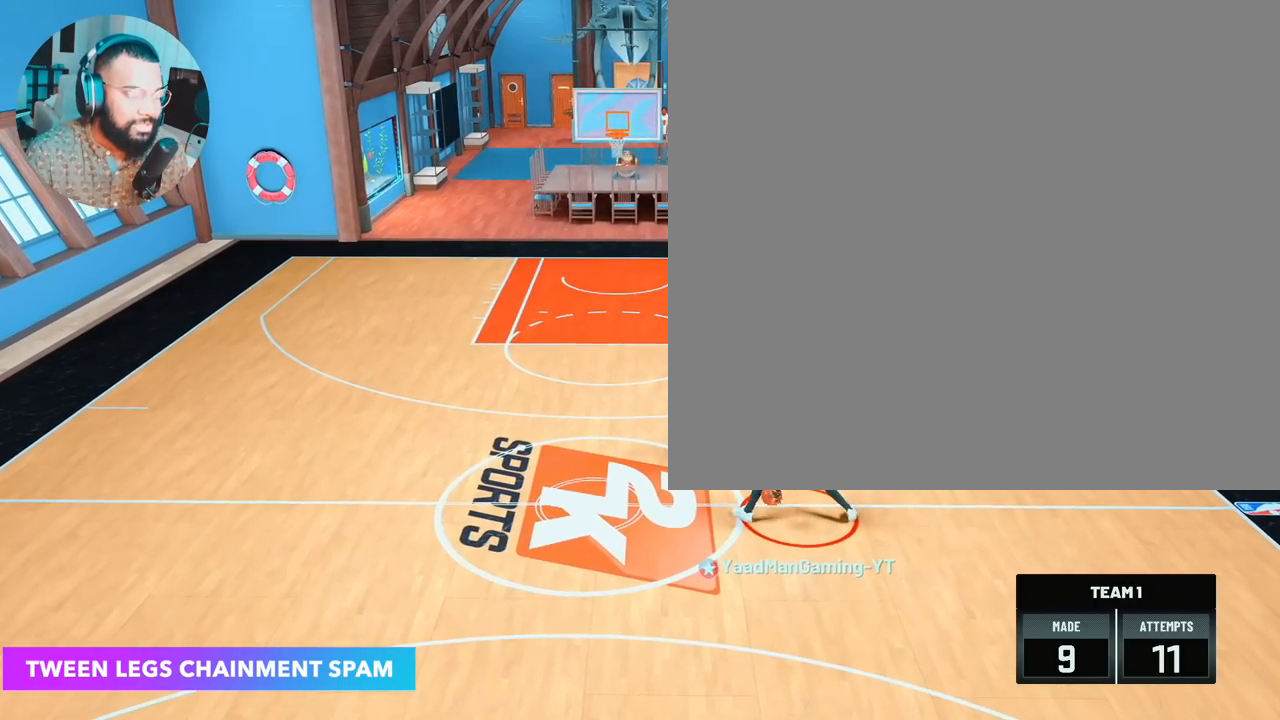
{"buttons": ["R2"], "left_stick": "up-right", "right_stick": "left", "events": [[50, "left_stick", "center"], [50, "right_stick", "center"], [150, "left_stick", "up-left"], [250, "right_stick", "right"], [333, "left_stick", "center"], [333, "right_stick", "center"], [383, "left_stick", "up-right"], [450, "right_stick", "left"]]}
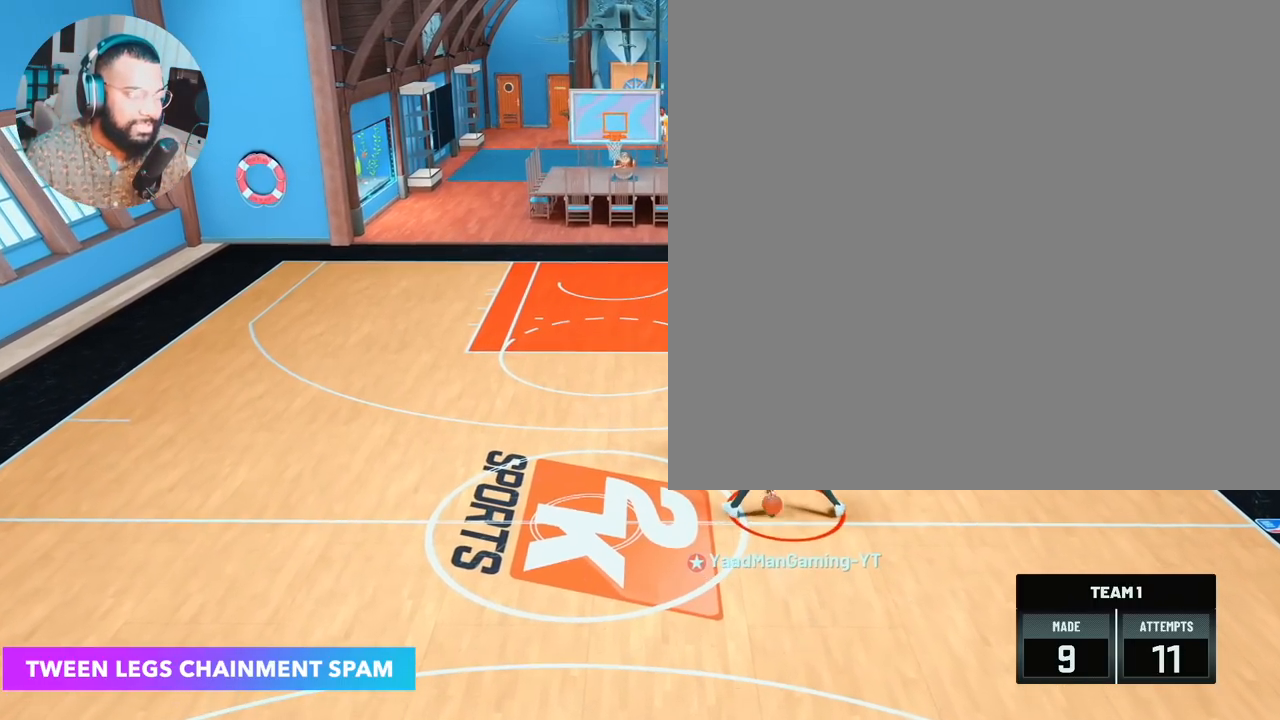
{"buttons": ["R2"], "left_stick": "up-right", "right_stick": "left", "events": [[83, "right_stick", "center"], [100, "left_stick", "center"], [200, "left_stick", "up-left"], [200, "right_stick", "right"], [317, "right_stick", "center"], [367, "left_stick", "center"], [417, "right_stick", "left"], [433, "left_stick", "up-right"]]}
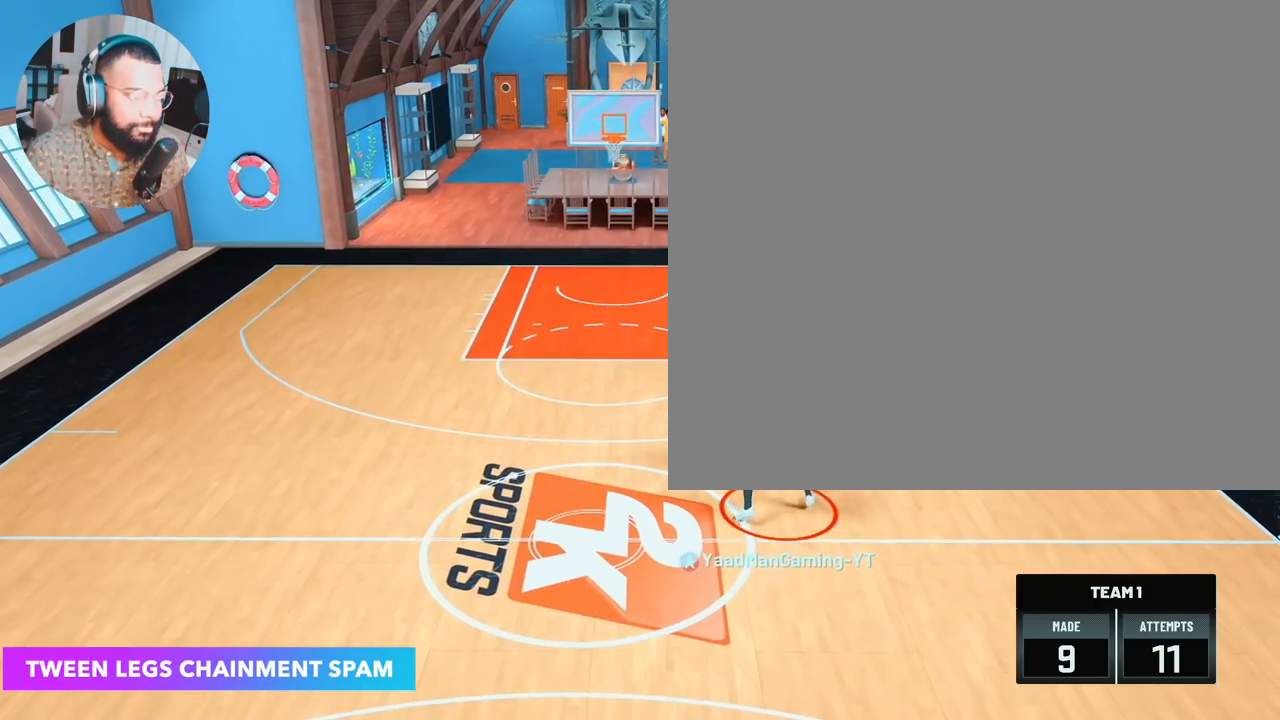
{"buttons": [], "left_stick": "center", "right_stick": "center", "events": [[33, "right_stick", "center"], [117, "left_stick", "center"], [183, "right_stick", "right"], [217, "left_stick", "left"], [283, "right_stick", "center"], [367, "left_stick", "center"], [483, "R2", "up"]]}
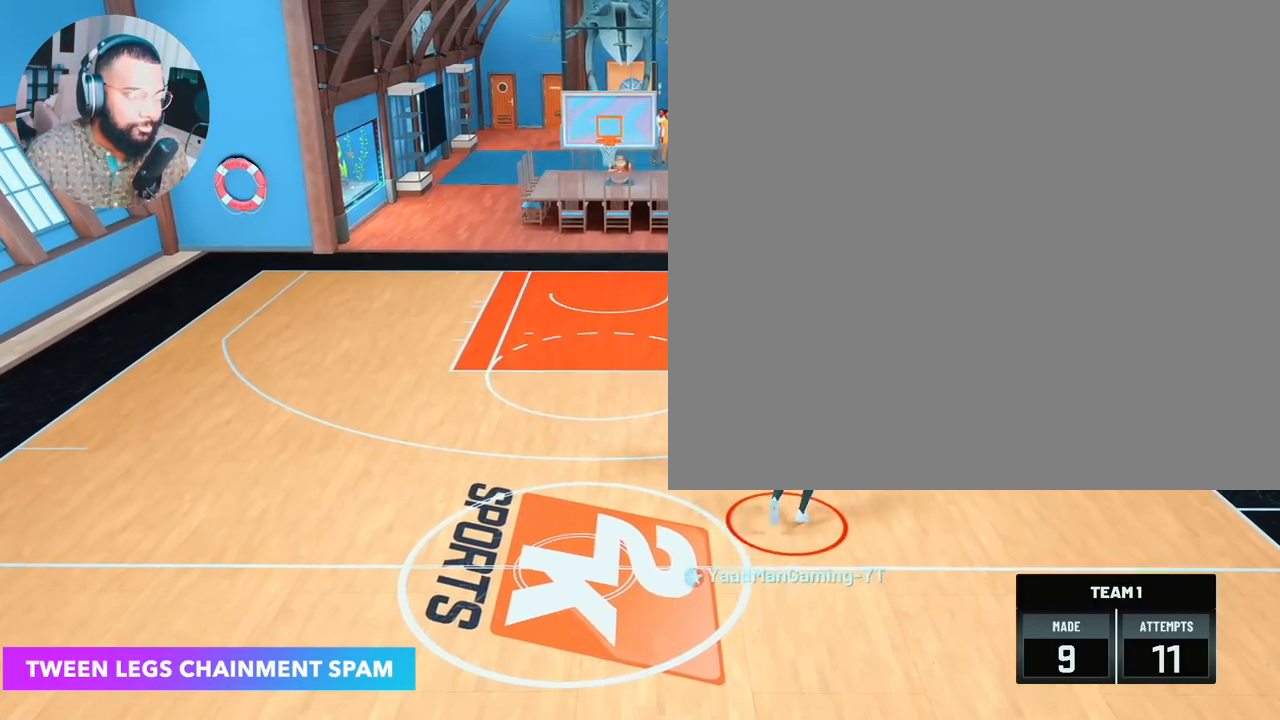
{"buttons": [], "left_stick": "center", "right_stick": "center", "events": [[350, "right_stick", "left"], [467, "right_stick", "center"]]}
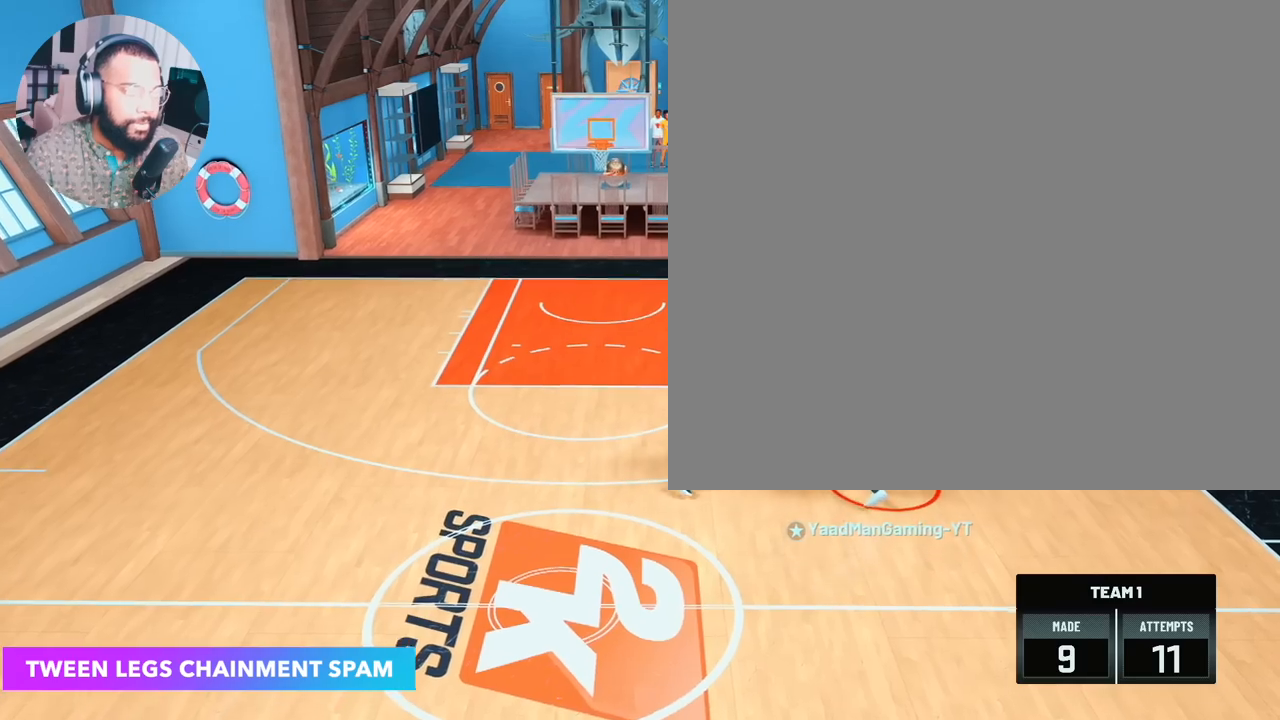
{"buttons": ["R2"], "left_stick": "left", "right_stick": "center", "events": [[350, "left_stick", "up-left"], [383, "R2", "down"], [467, "left_stick", "left"]]}
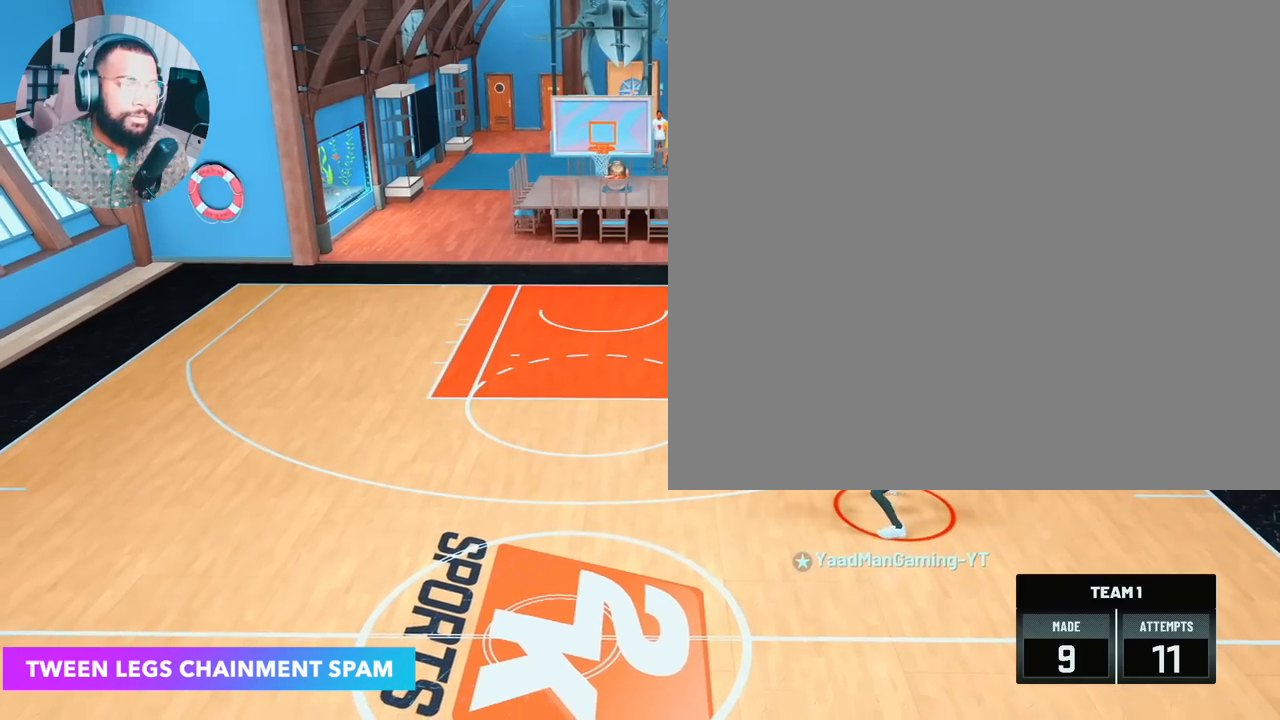
{"buttons": ["R2"], "left_stick": "down-left", "right_stick": "center", "events": [[233, "left_stick", "down-left"]]}
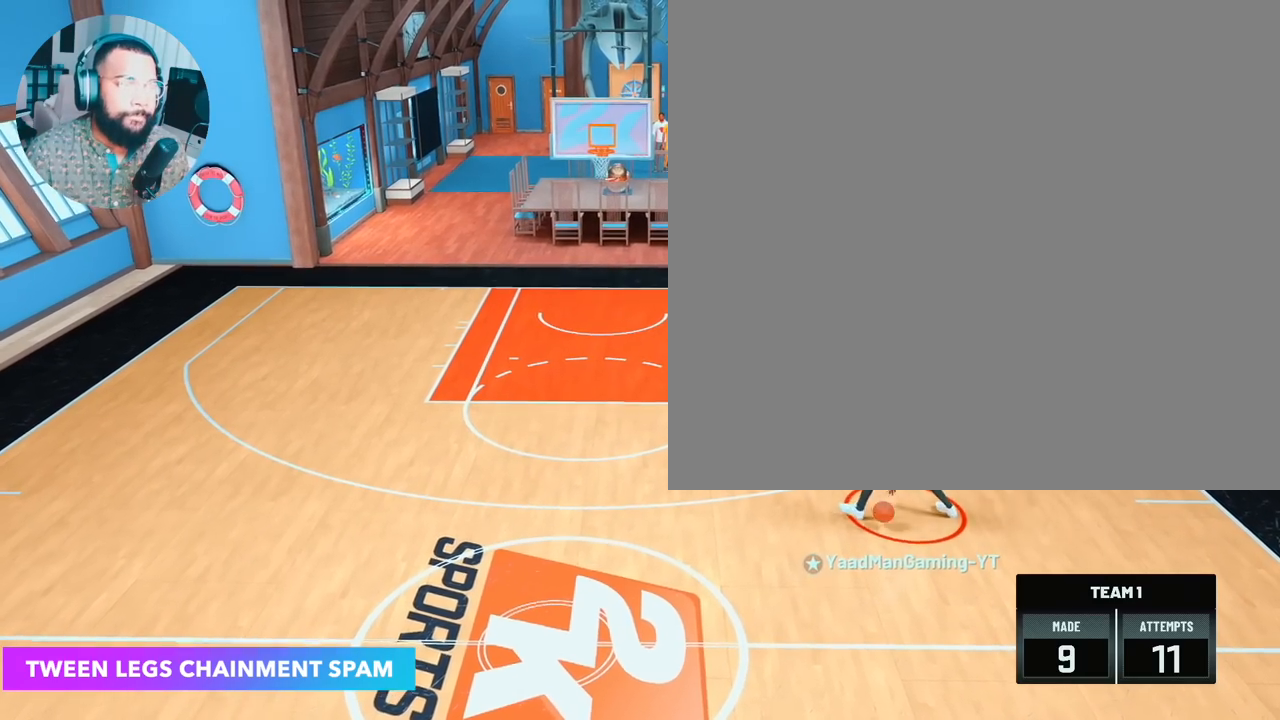
{"buttons": ["R2"], "left_stick": "down-left", "right_stick": "center", "events": []}
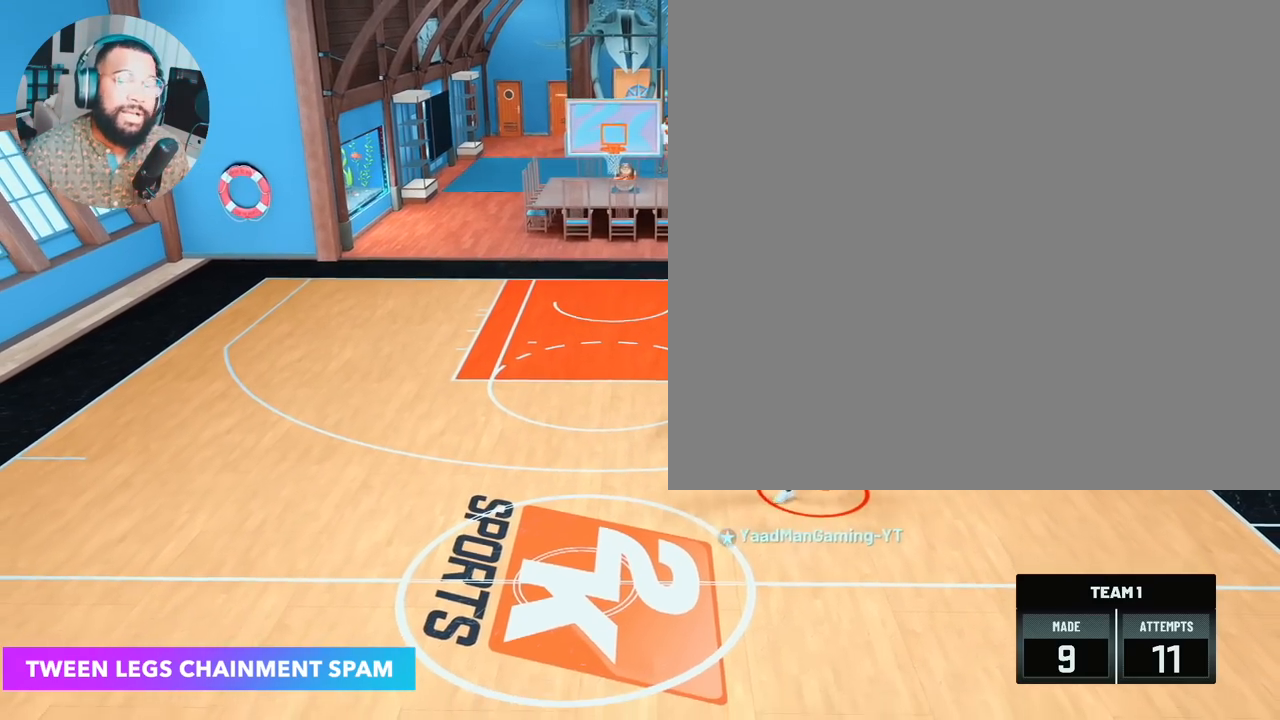
{"buttons": ["R2"], "left_stick": "down-left", "right_stick": "center", "events": []}
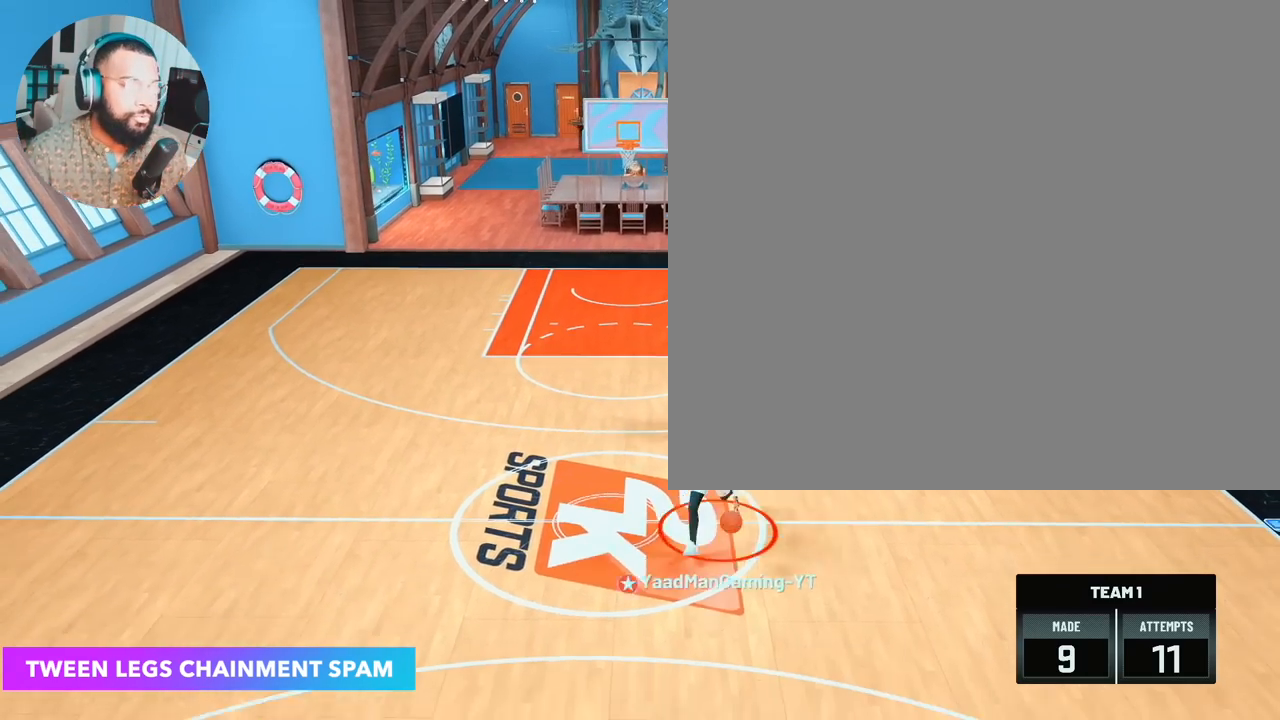
{"buttons": ["R2"], "left_stick": "center", "right_stick": "center", "events": [[67, "R2", "up"], [117, "left_stick", "center"], [417, "R2", "down"]]}
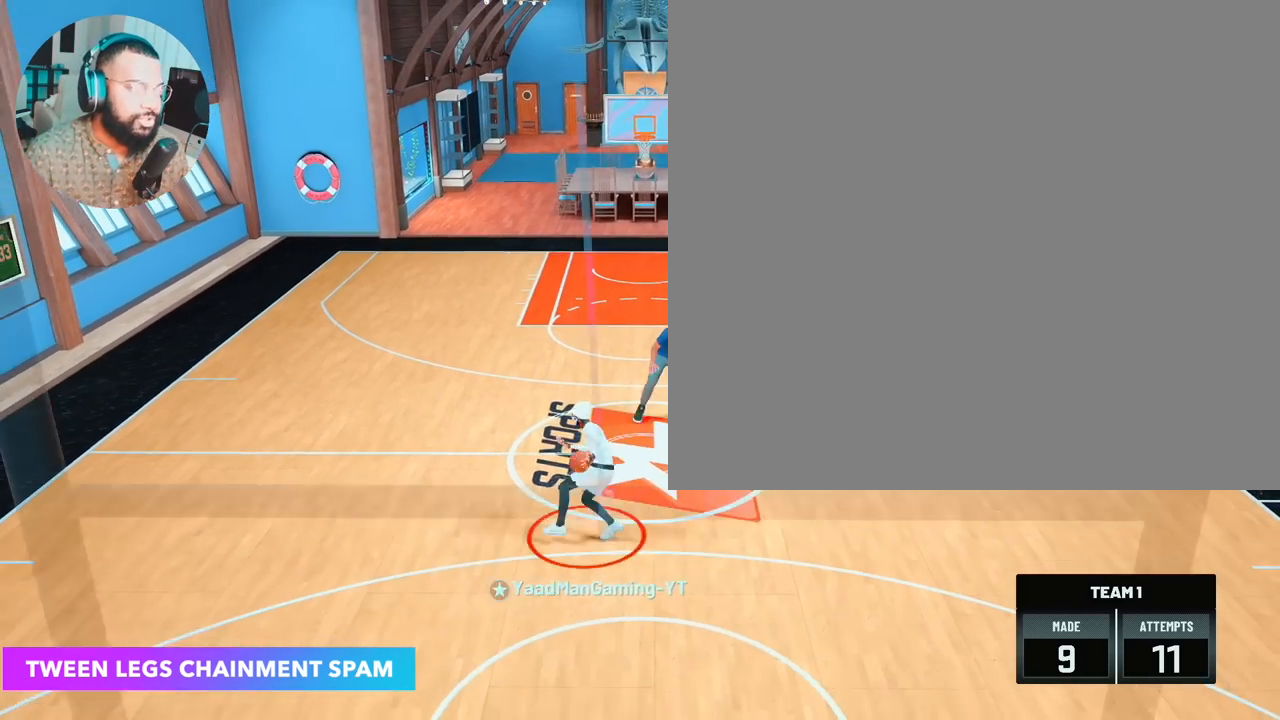
{"buttons": ["R2"], "left_stick": "center", "right_stick": "center", "events": []}
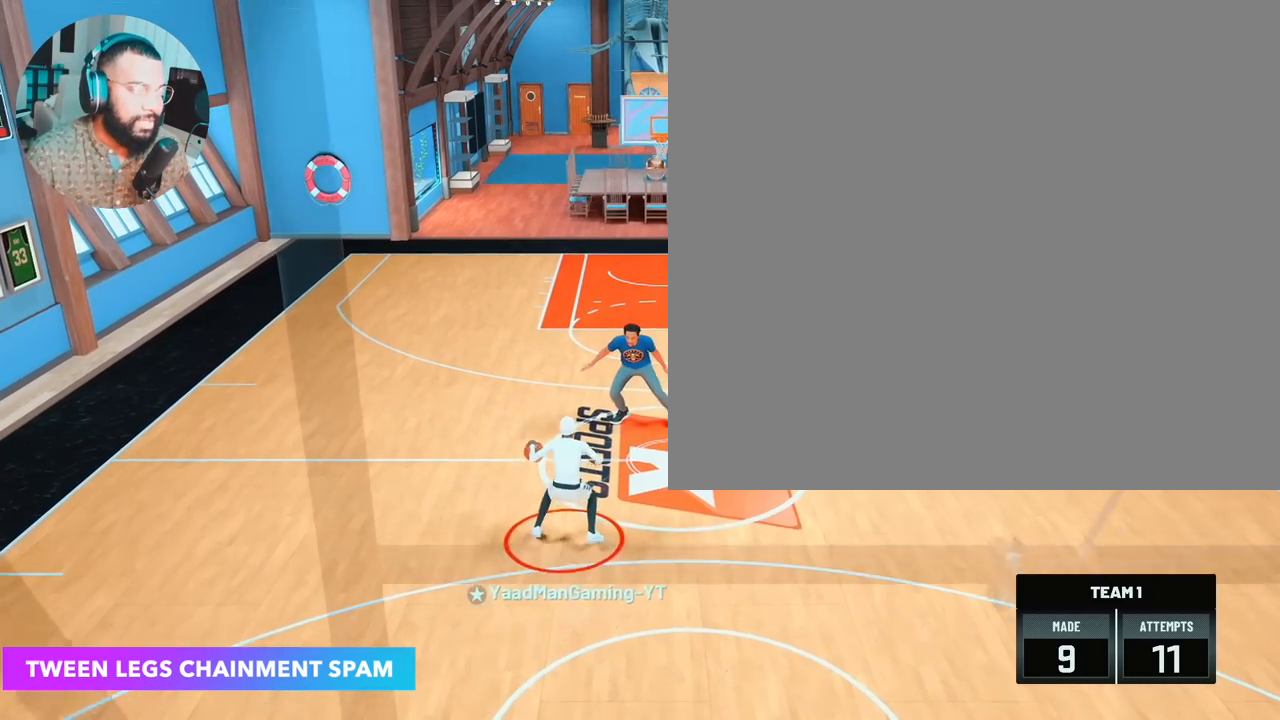
{"buttons": ["R2"], "left_stick": "center", "right_stick": "center", "events": []}
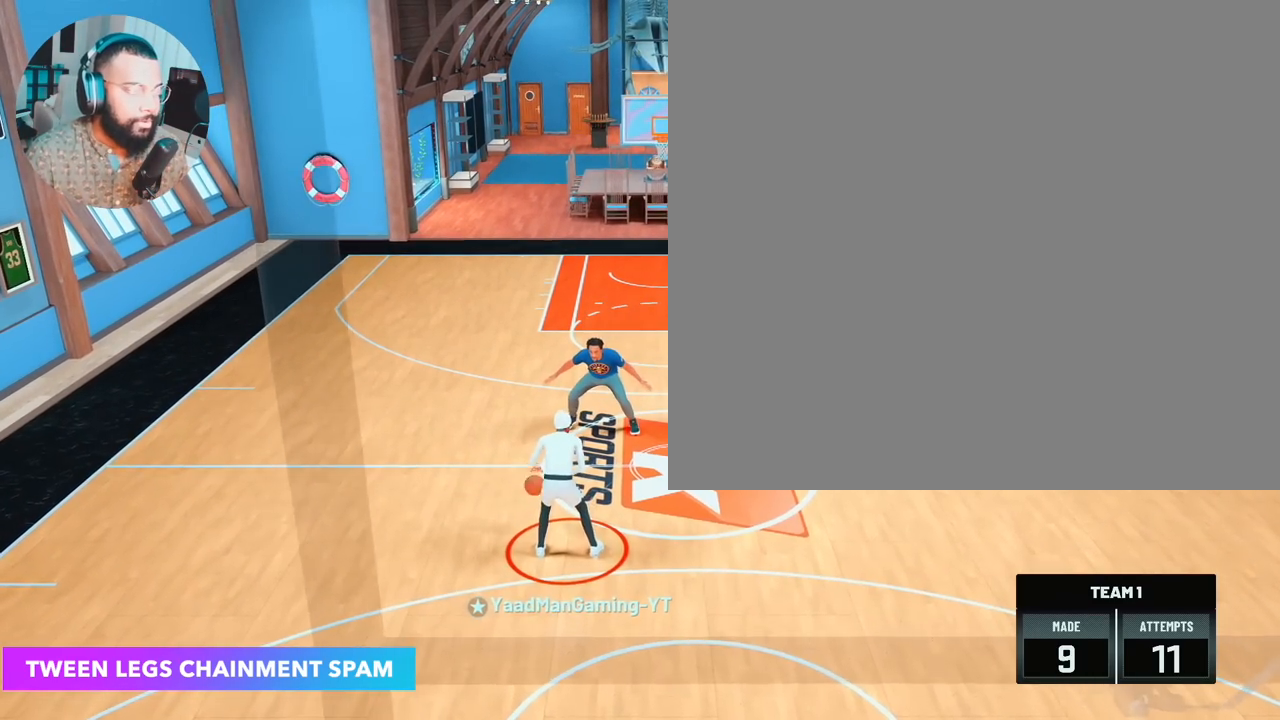
{"buttons": ["R2"], "left_stick": "center", "right_stick": "center", "events": []}
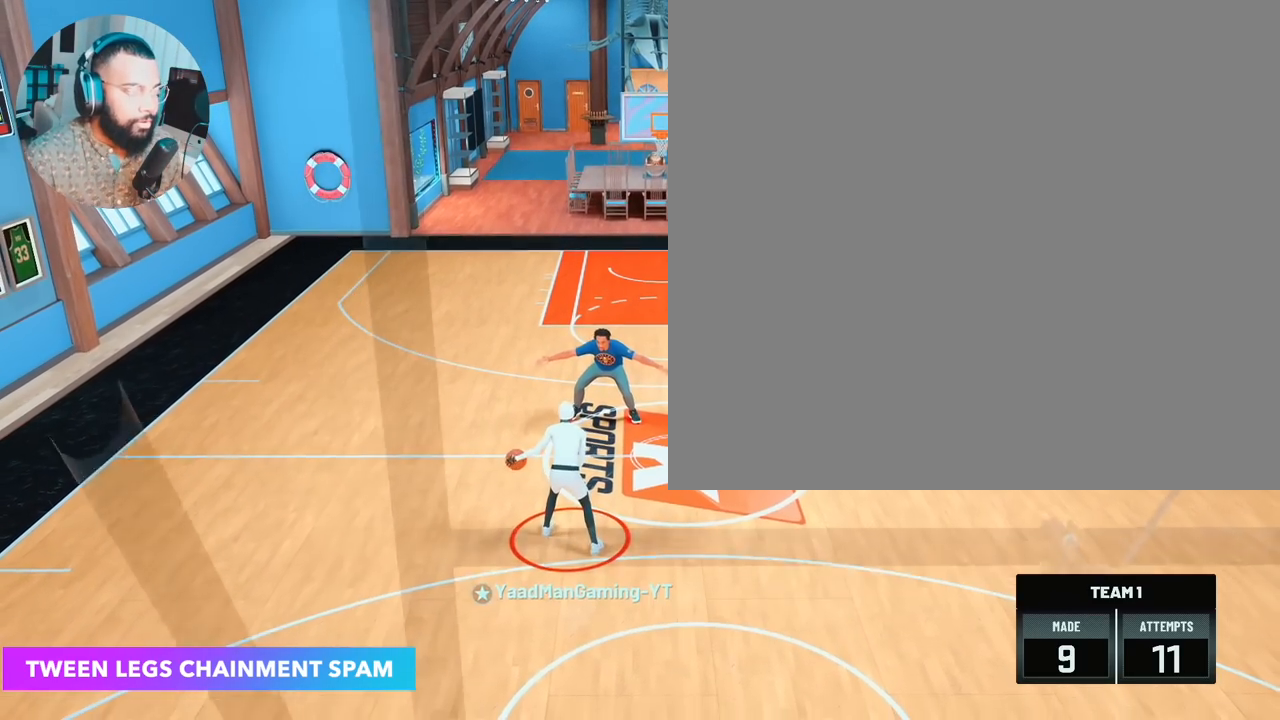
{"buttons": ["R2"], "left_stick": "center", "right_stick": "right", "events": [[433, "right_stick", "right"]]}